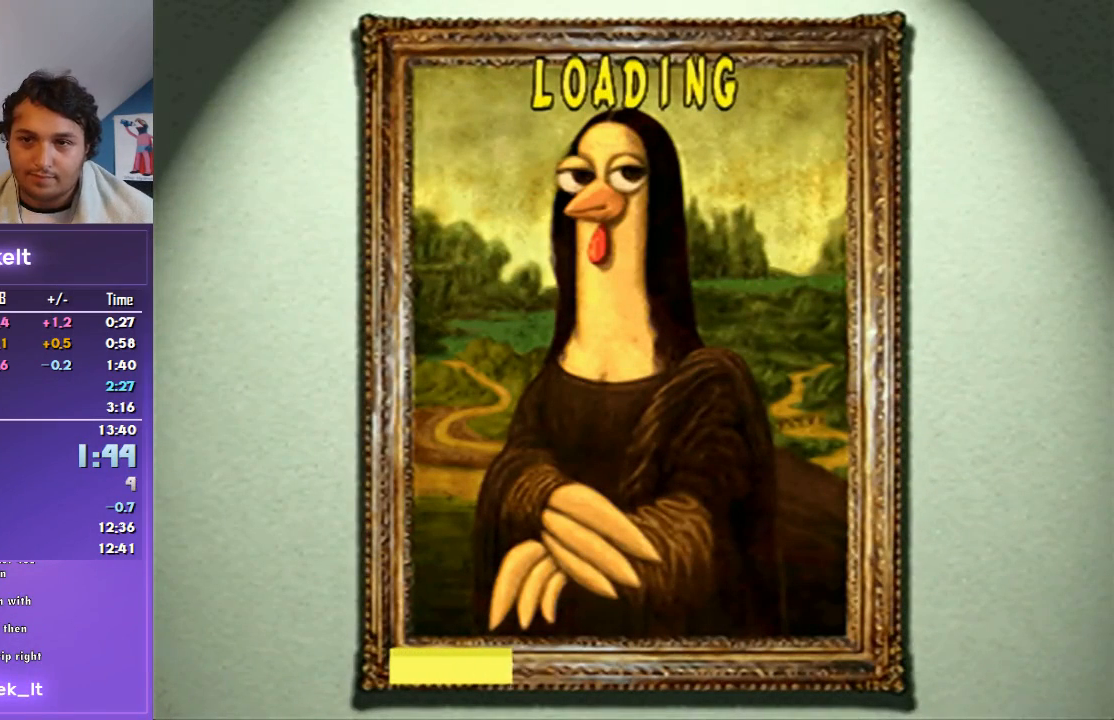
Gameplay with a controller (PlayStation layout); each line is a JSON object with the inputs held at the frame after it. "events" lists button and stick changes between this image and that frame as [ms after this image, input, new state], when the widget could be followed in between. Not read: L2 L3 R2 R3.
{"buttons": [], "left_stick": "center", "right_stick": "center", "events": []}
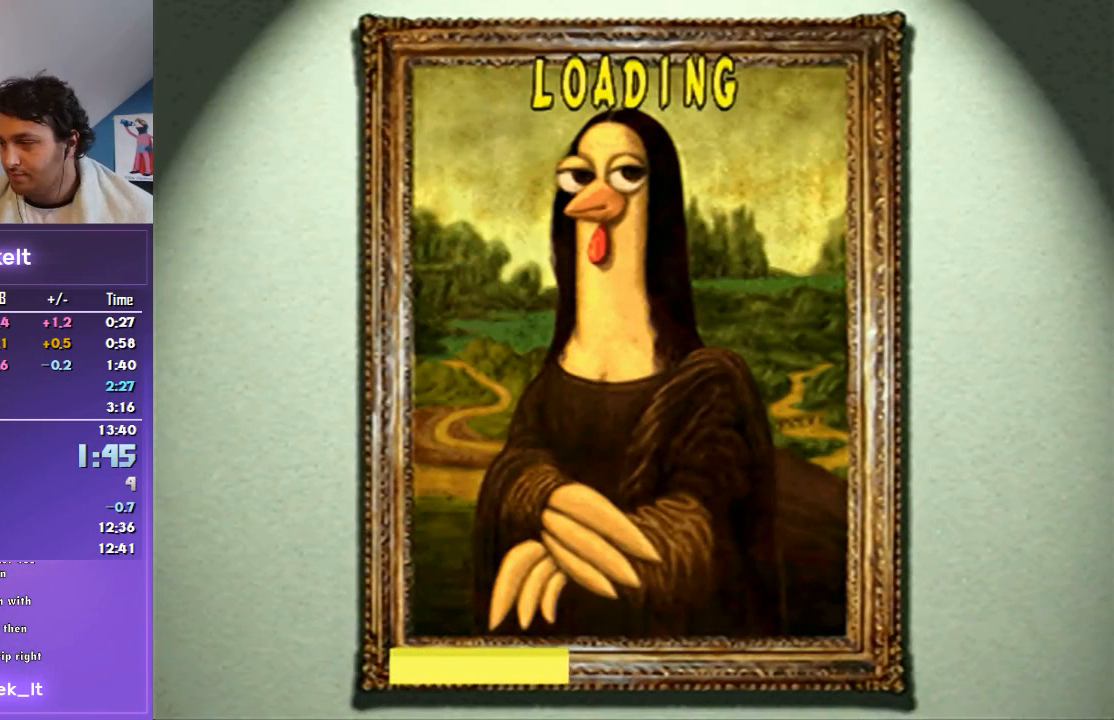
{"buttons": ["CROSS", "R1"], "left_stick": "left", "right_stick": "center", "events": [[133, "left_stick", "left"], [167, "R1", "down"], [233, "CROSS", "down"]]}
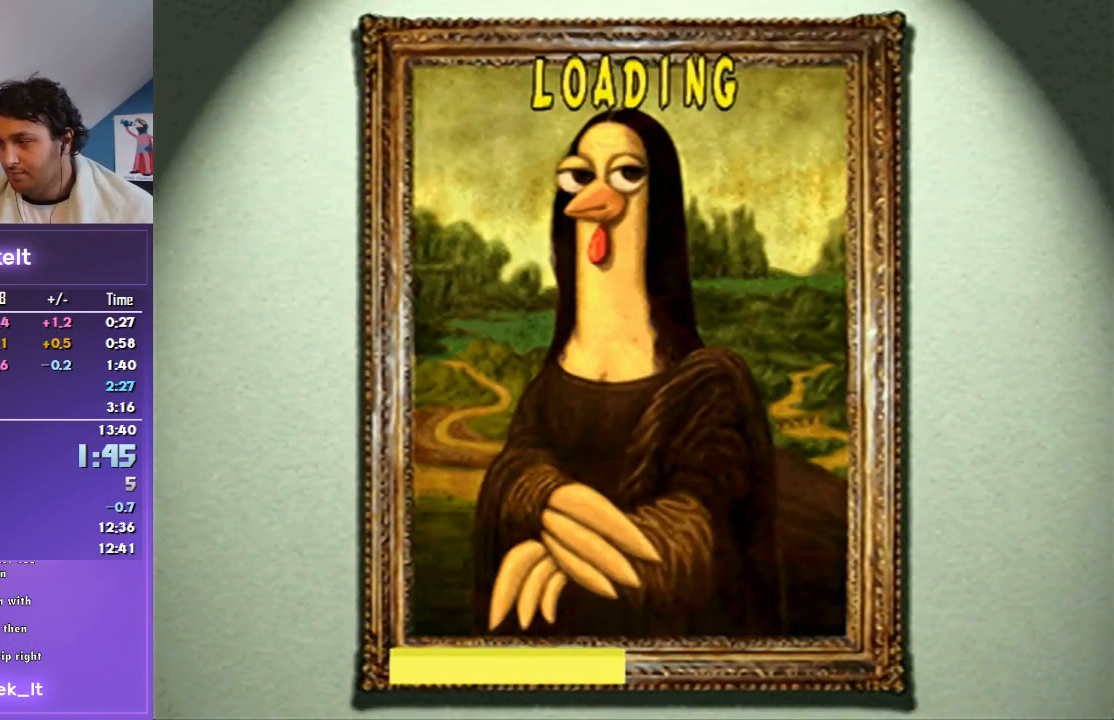
{"buttons": ["CROSS", "R1"], "left_stick": "left", "right_stick": "center", "events": []}
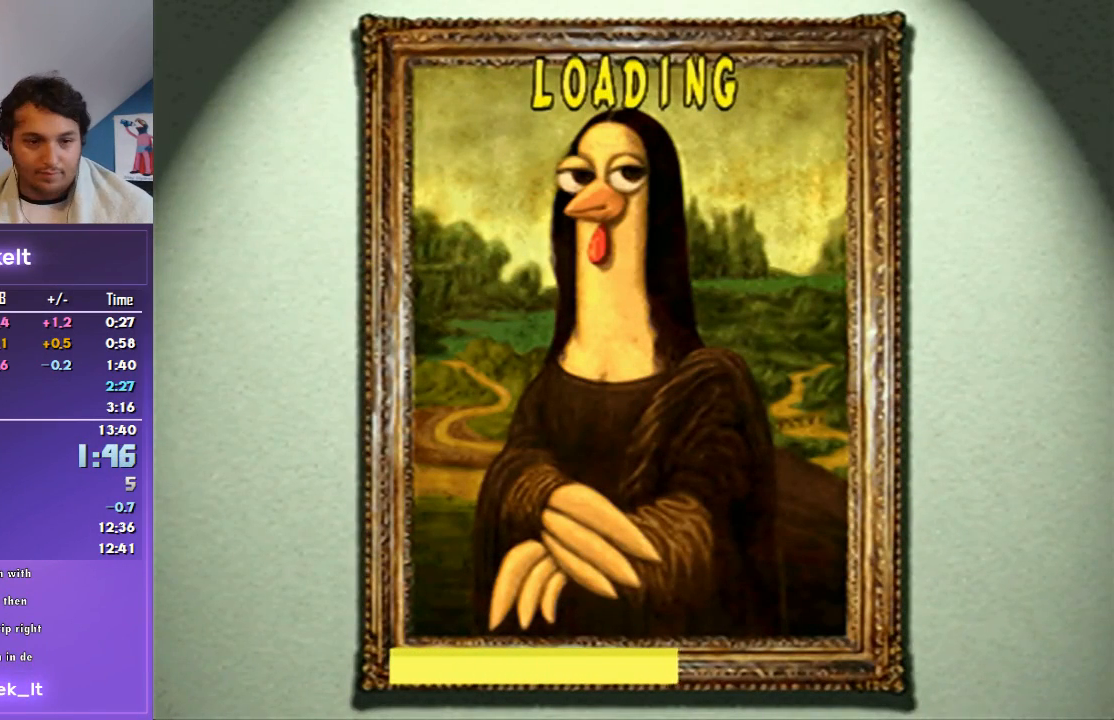
{"buttons": ["CROSS", "R1"], "left_stick": "left", "right_stick": "center", "events": []}
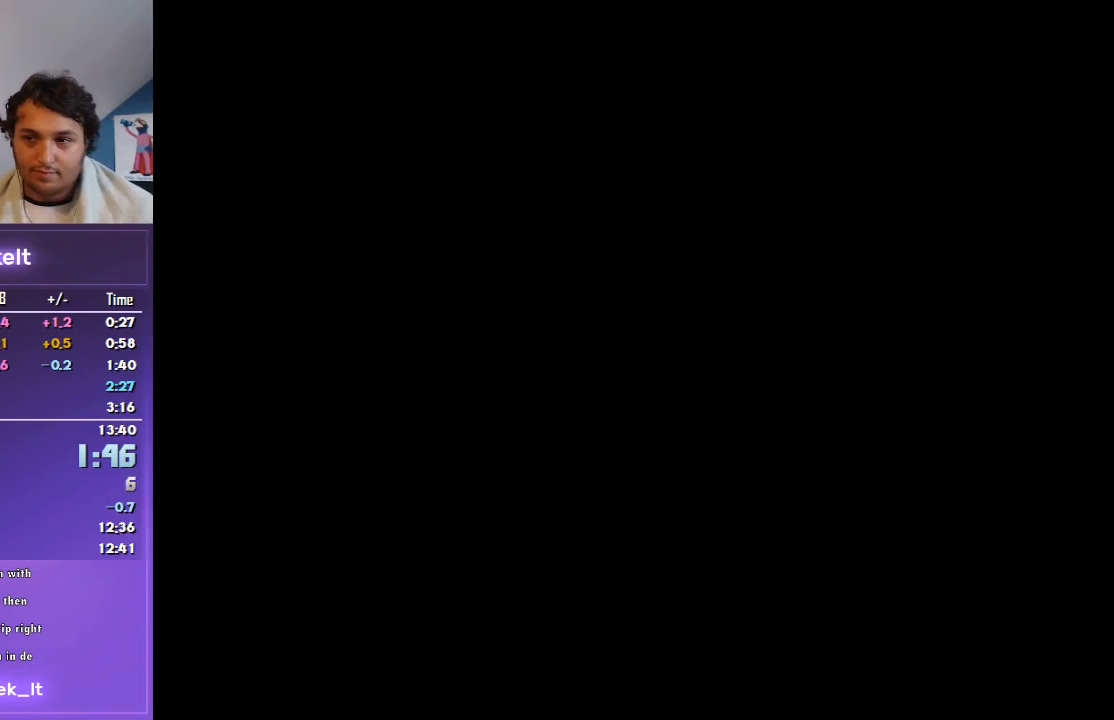
{"buttons": ["CROSS", "R1"], "left_stick": "left", "right_stick": "center", "events": []}
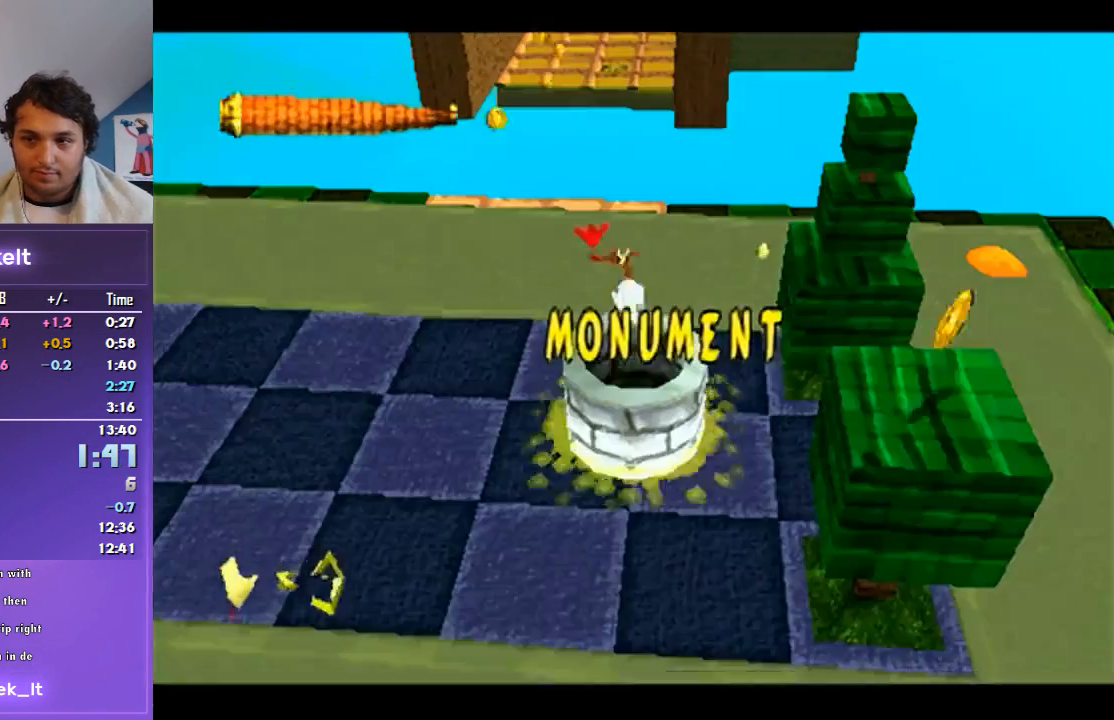
{"buttons": ["R1"], "left_stick": "left", "right_stick": "center", "events": [[133, "CROSS", "up"]]}
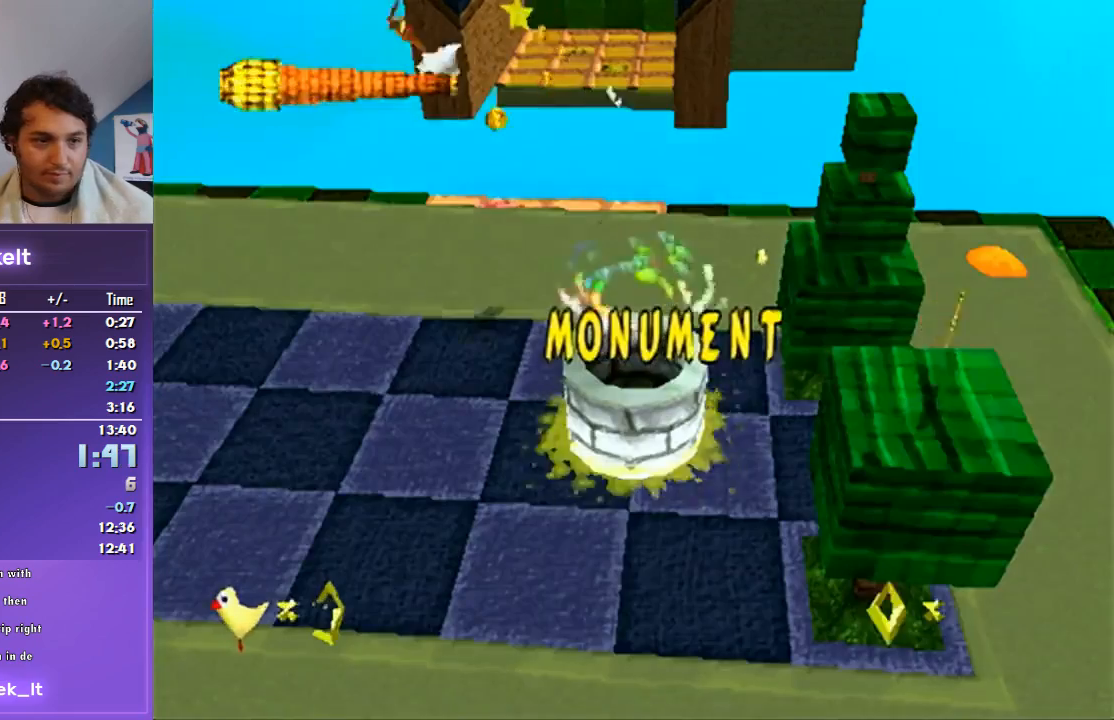
{"buttons": ["CROSS", "R1"], "left_stick": "up-left", "right_stick": "center", "events": [[67, "CROSS", "down"], [167, "left_stick", "up-left"]]}
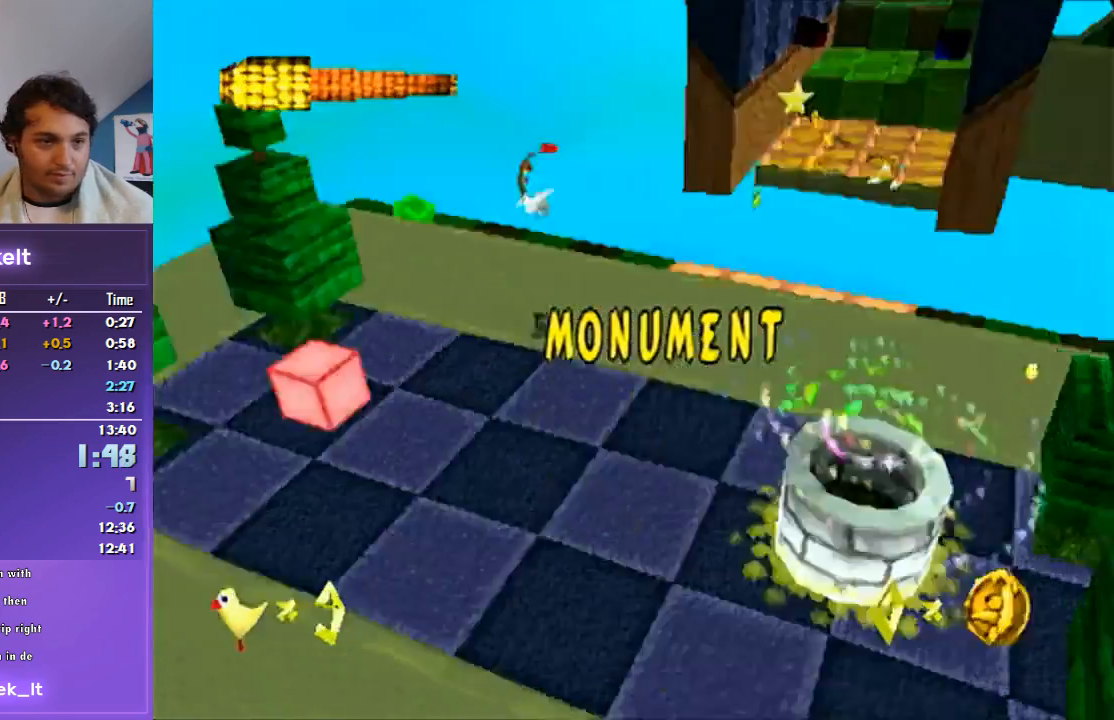
{"buttons": ["CROSS", "R1"], "left_stick": "up-left", "right_stick": "center", "events": []}
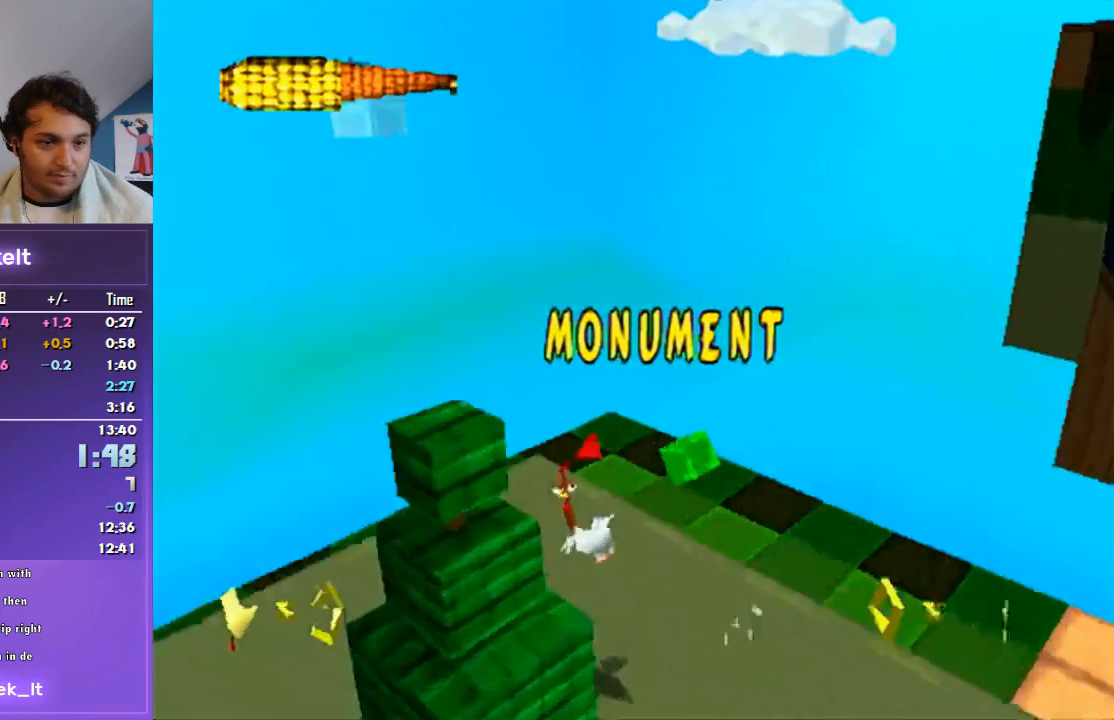
{"buttons": ["R1"], "left_stick": "up", "right_stick": "center", "events": [[67, "left_stick", "up"], [367, "CROSS", "up"]]}
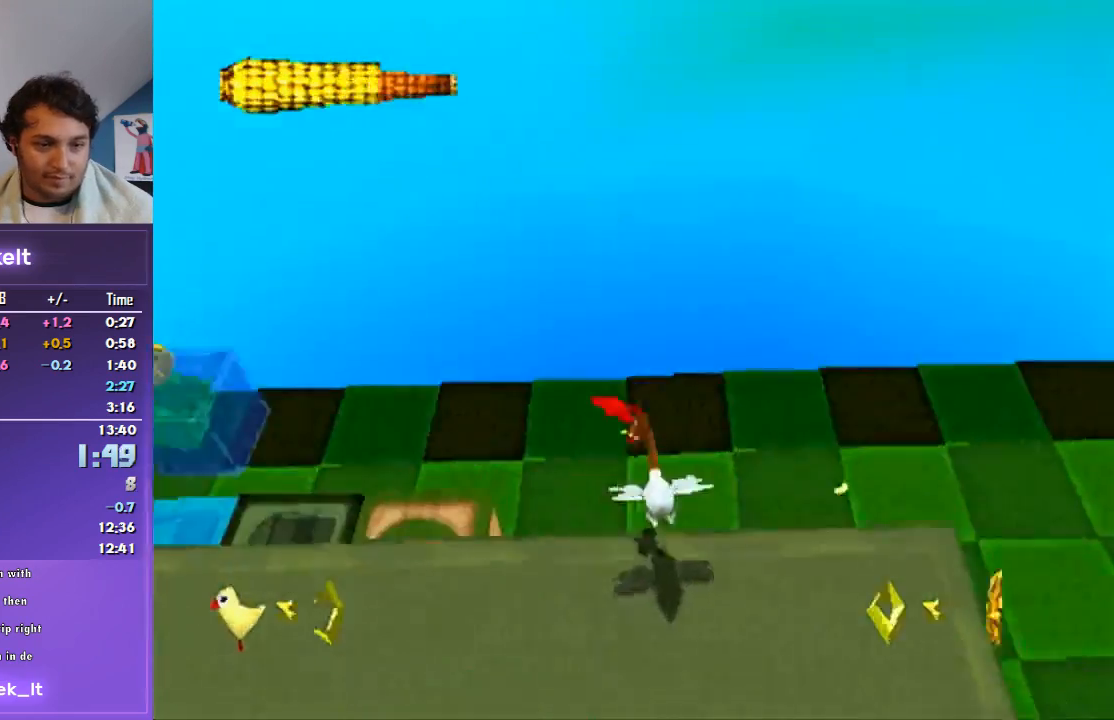
{"buttons": ["R1"], "left_stick": "right", "right_stick": "center", "events": [[33, "left_stick", "up-right"], [167, "left_stick", "right"]]}
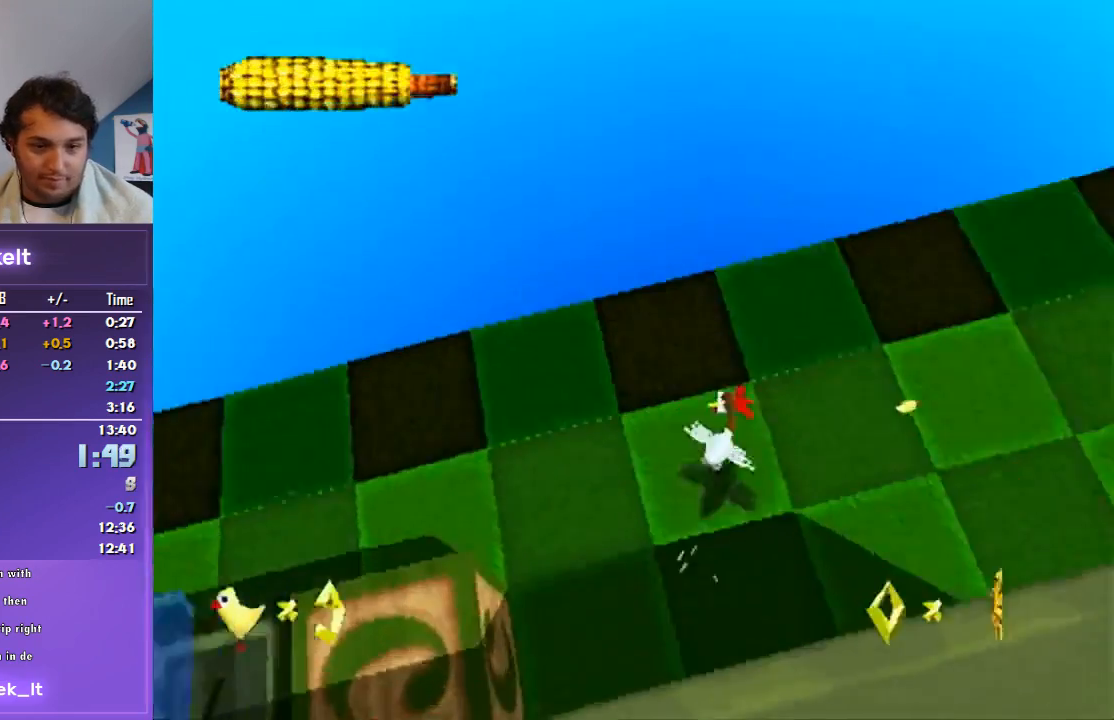
{"buttons": ["R1"], "left_stick": "up-right", "right_stick": "center", "events": [[167, "left_stick", "up-right"]]}
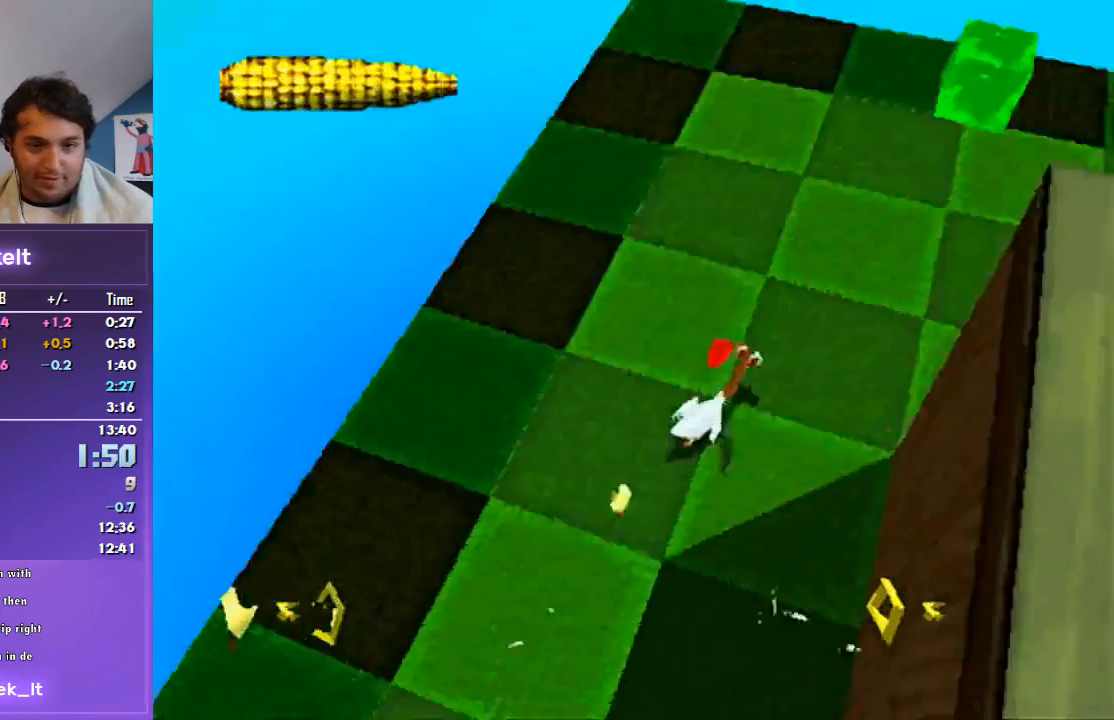
{"buttons": ["R1"], "left_stick": "up", "right_stick": "center", "events": [[200, "left_stick", "up"]]}
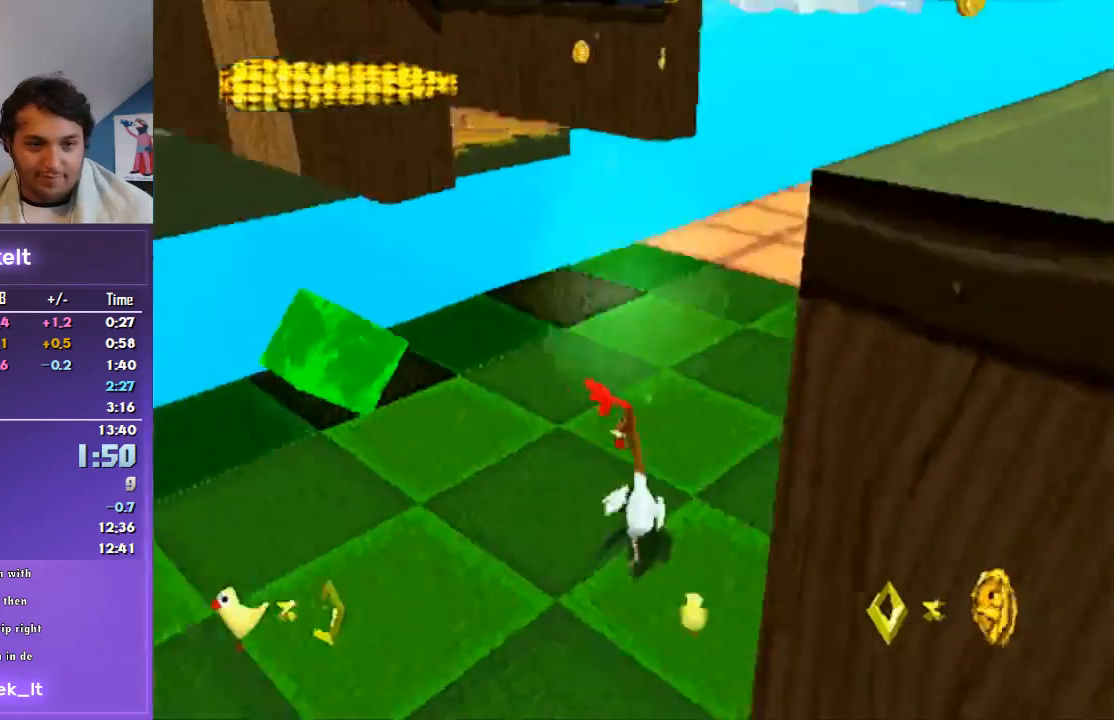
{"buttons": ["R1"], "left_stick": "up", "right_stick": "center", "events": []}
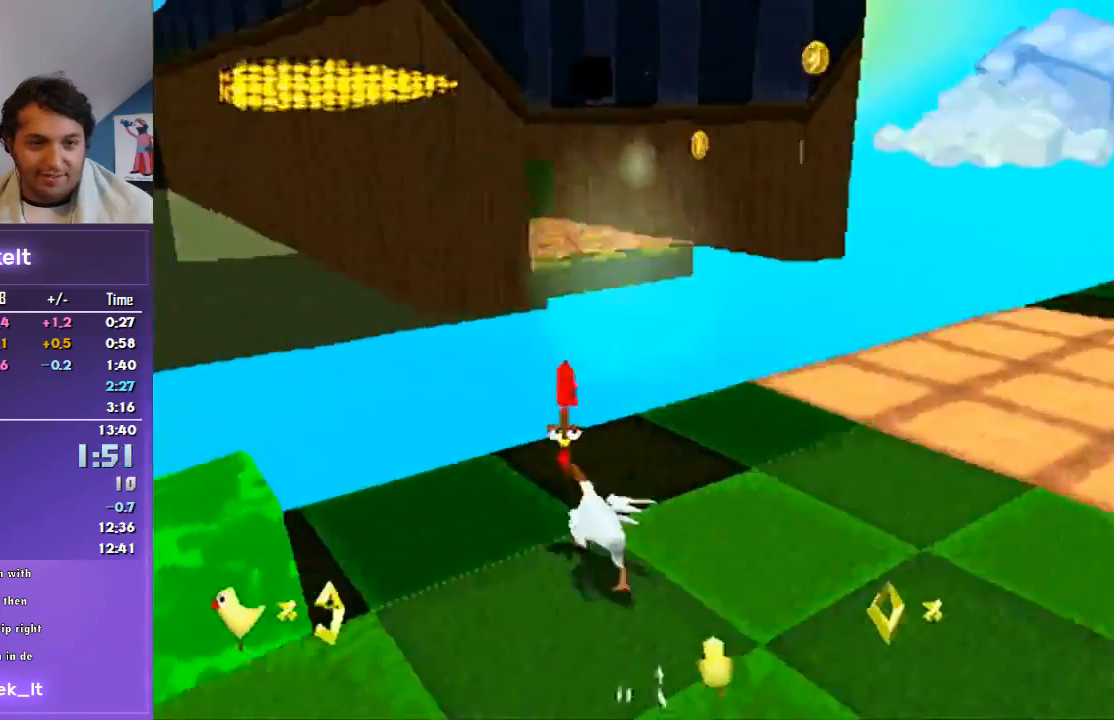
{"buttons": ["CROSS", "R1"], "left_stick": "up", "right_stick": "center", "events": [[67, "CROSS", "down"]]}
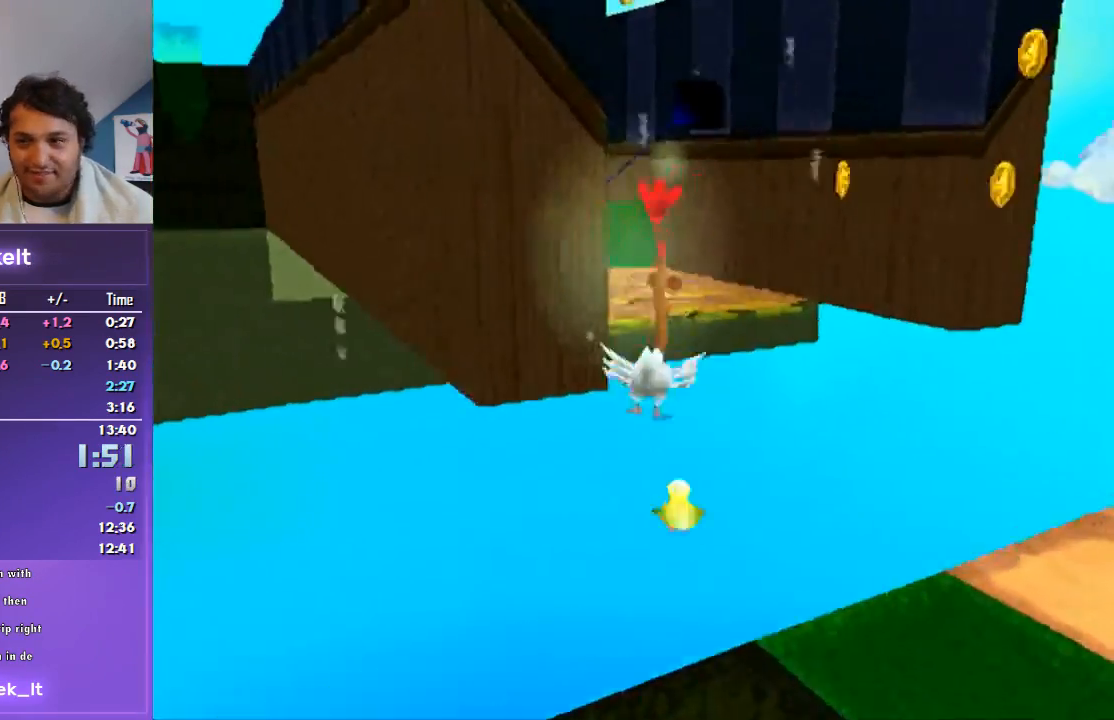
{"buttons": ["CROSS", "R1"], "left_stick": "up", "right_stick": "center", "events": []}
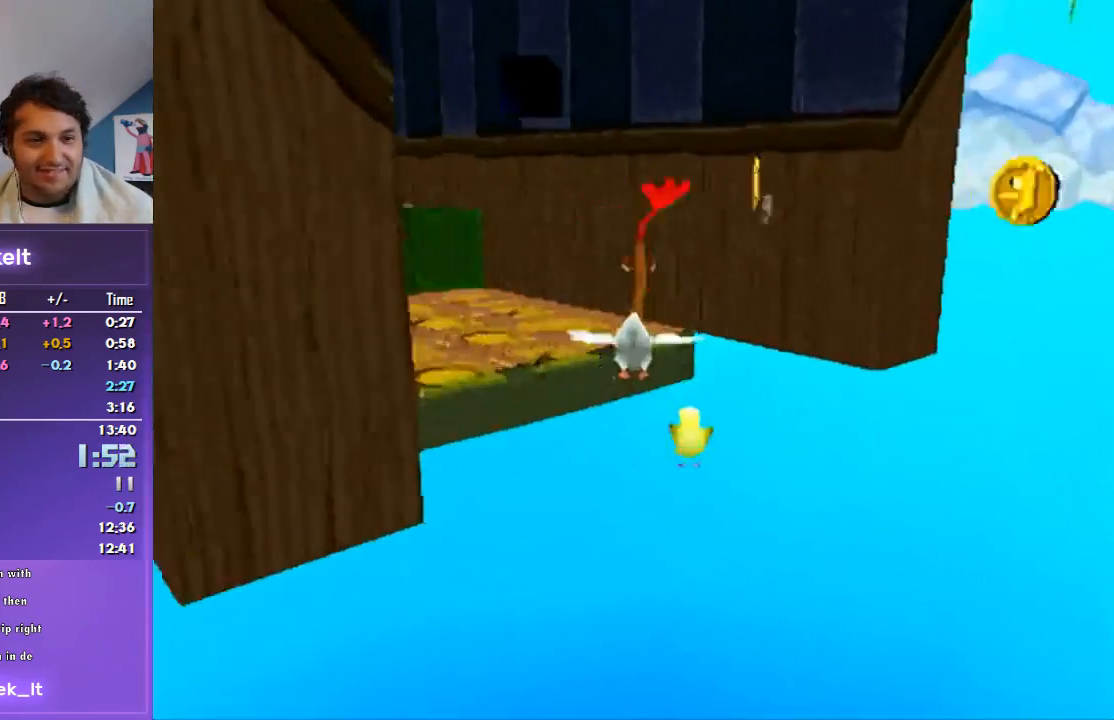
{"buttons": ["R1"], "left_stick": "up", "right_stick": "center", "events": [[500, "CROSS", "up"]]}
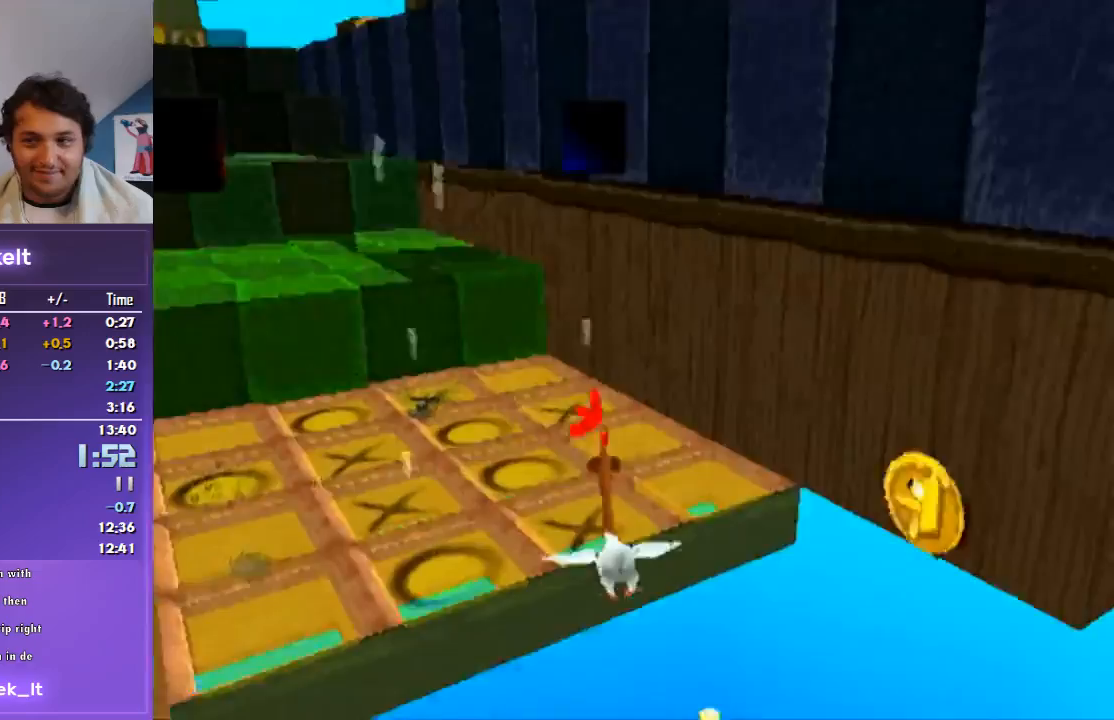
{"buttons": ["R1"], "left_stick": "up", "right_stick": "center", "events": []}
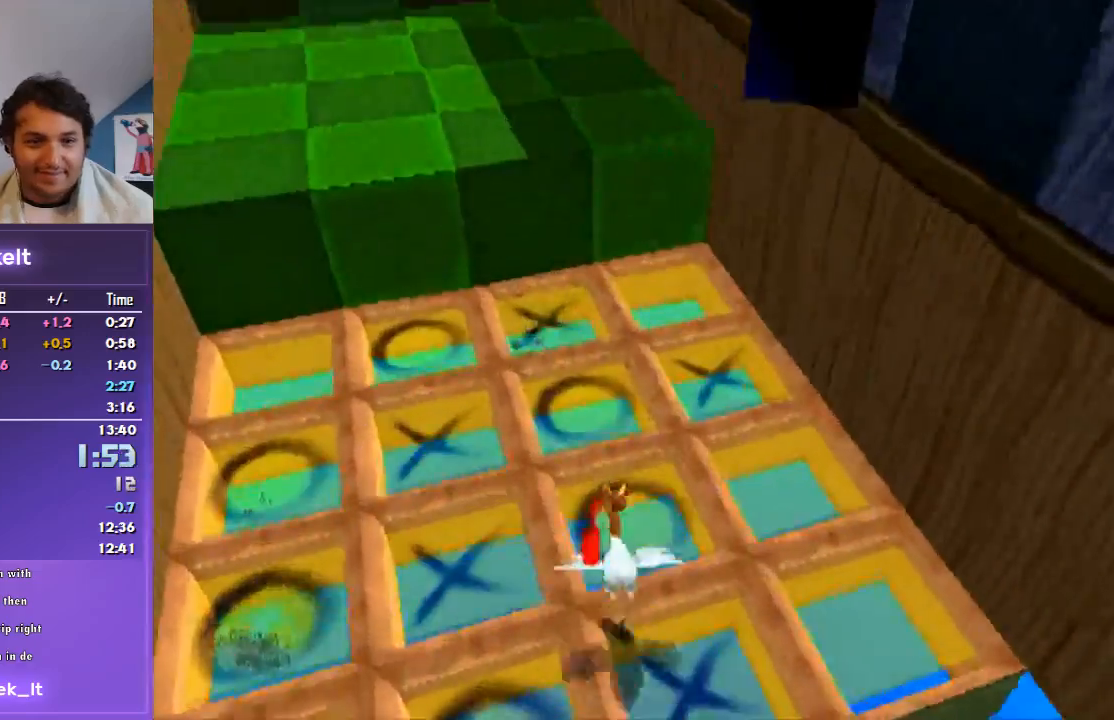
{"buttons": ["CROSS", "R1"], "left_stick": "up-left", "right_stick": "center", "events": [[233, "left_stick", "up-left"], [500, "CROSS", "down"]]}
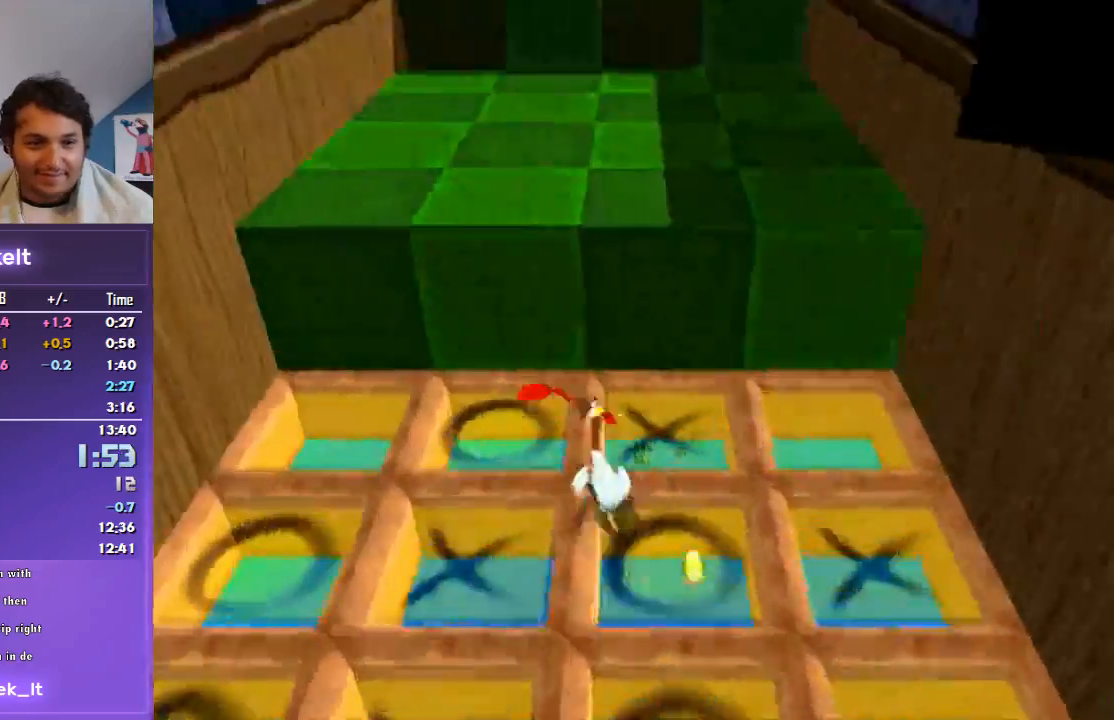
{"buttons": ["R1"], "left_stick": "up-right", "right_stick": "center", "events": [[67, "left_stick", "up"], [300, "left_stick", "up-right"], [367, "CROSS", "up"]]}
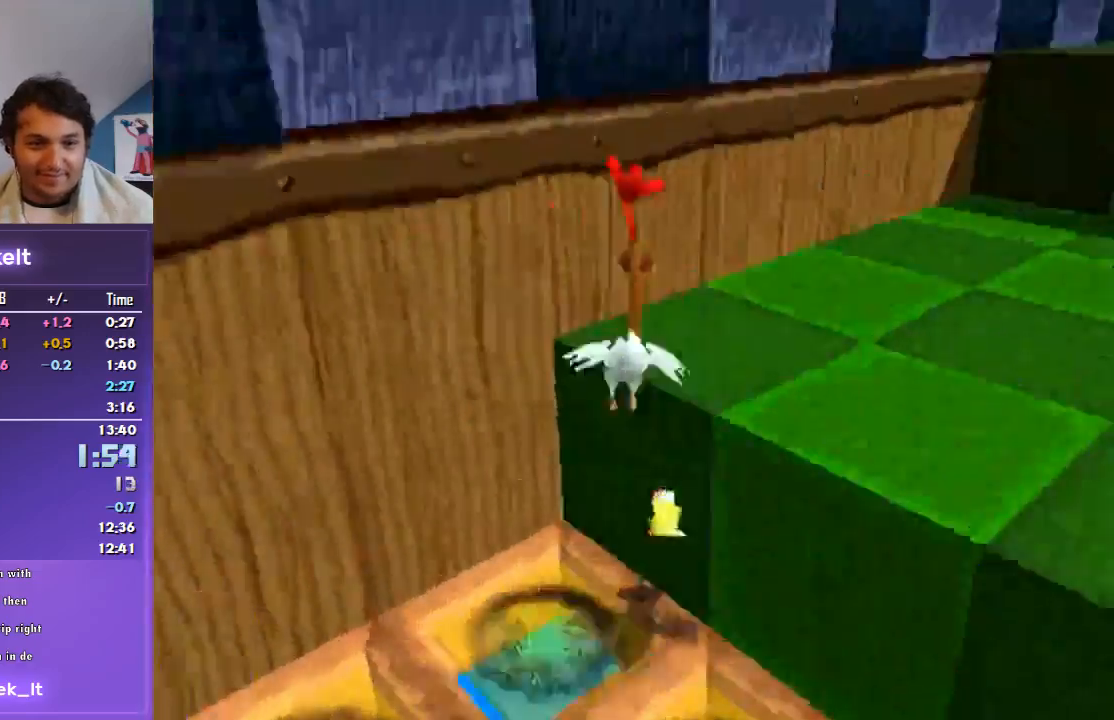
{"buttons": ["R1"], "left_stick": "up-right", "right_stick": "center", "events": []}
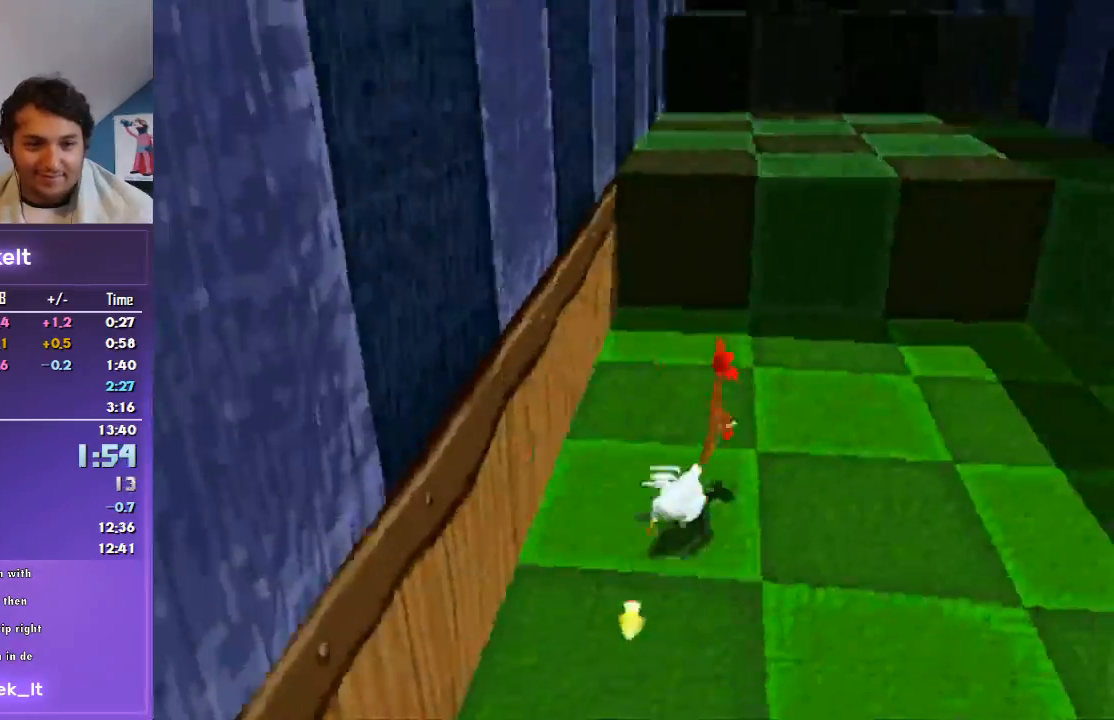
{"buttons": ["CROSS", "R1"], "left_stick": "up-left", "right_stick": "center", "events": [[100, "left_stick", "up"], [133, "CROSS", "down"], [233, "left_stick", "up-left"]]}
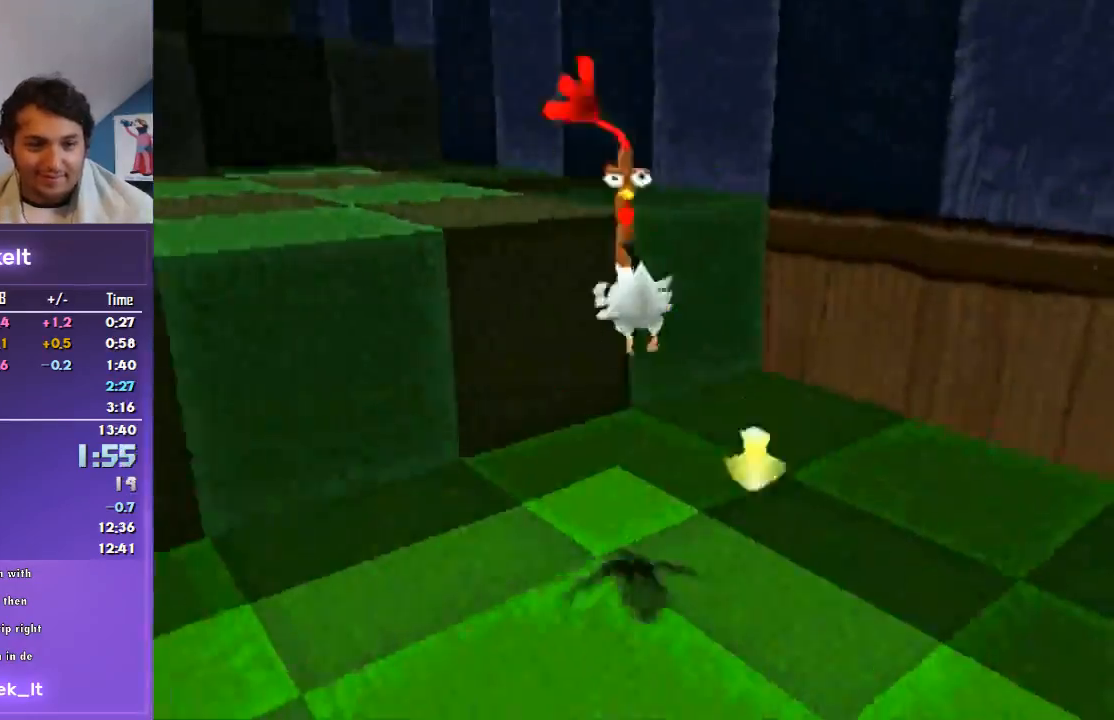
{"buttons": ["R1"], "left_stick": "up-left", "right_stick": "center", "events": [[167, "CROSS", "up"]]}
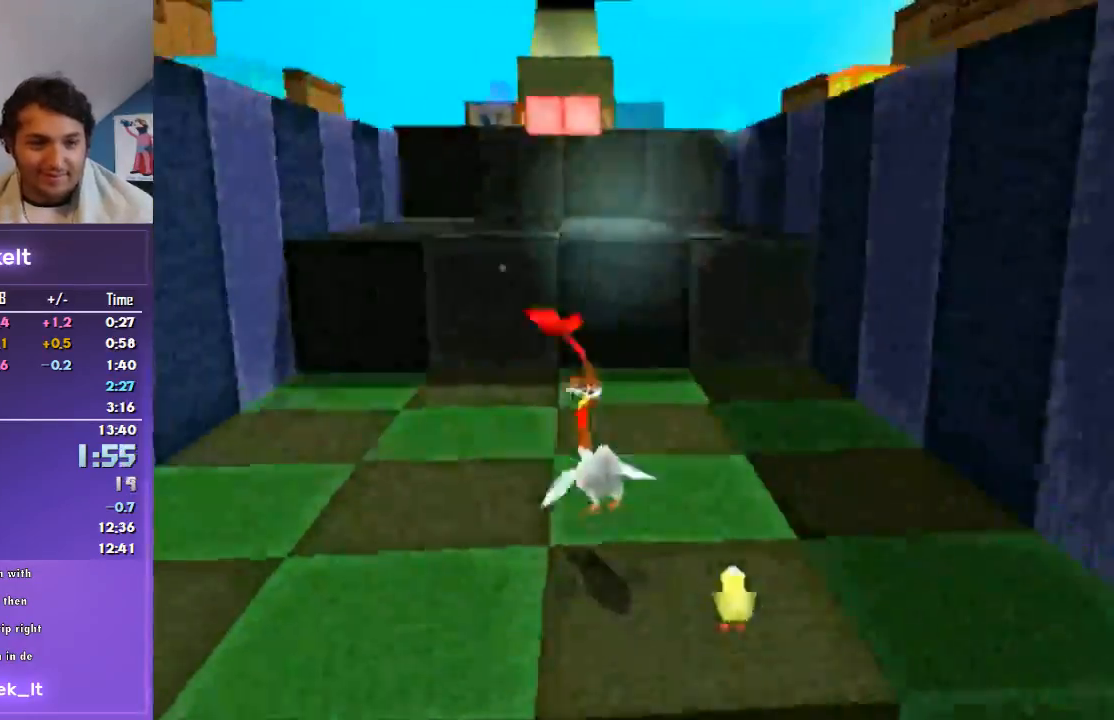
{"buttons": ["CROSS", "R1"], "left_stick": "up-right", "right_stick": "center", "events": [[67, "left_stick", "up"], [233, "CROSS", "down"], [300, "left_stick", "up-right"]]}
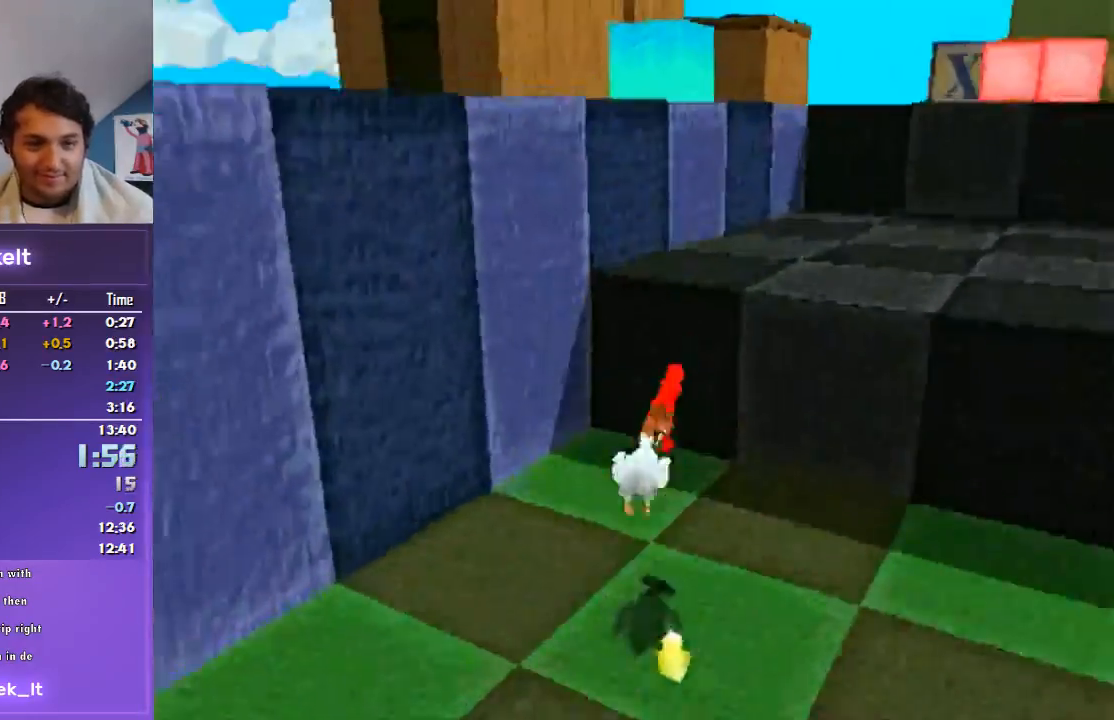
{"buttons": ["R1"], "left_stick": "up", "right_stick": "center", "events": [[200, "left_stick", "up"], [233, "CROSS", "up"]]}
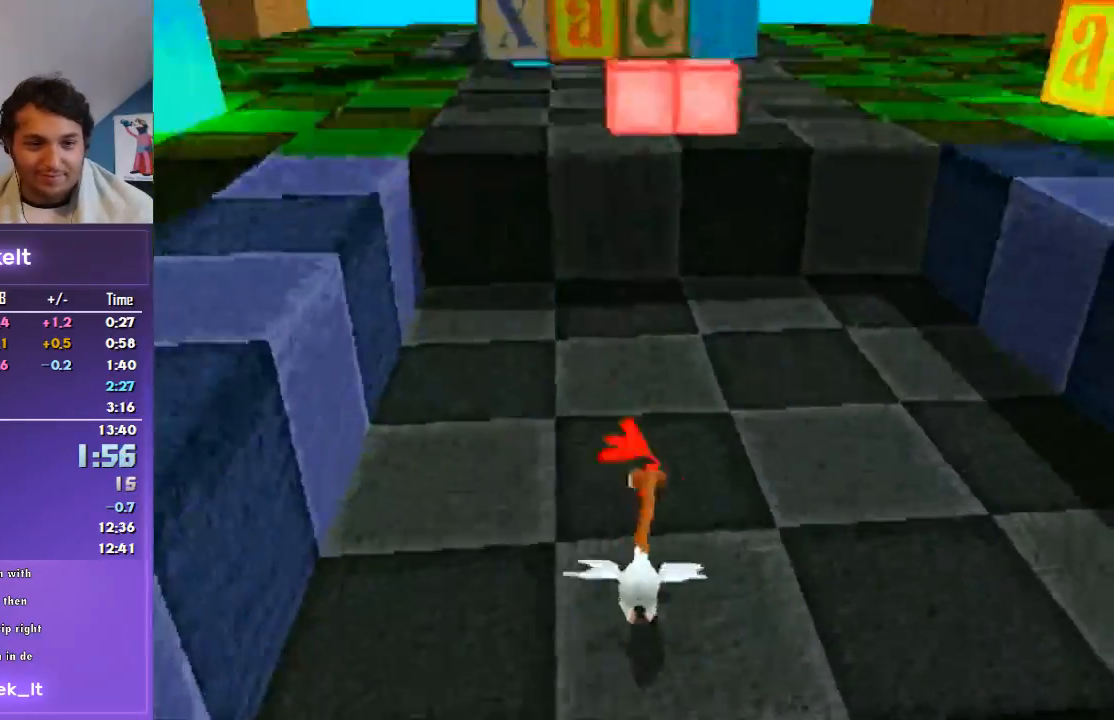
{"buttons": ["CROSS", "R1"], "left_stick": "up", "right_stick": "center", "events": [[233, "CROSS", "down"]]}
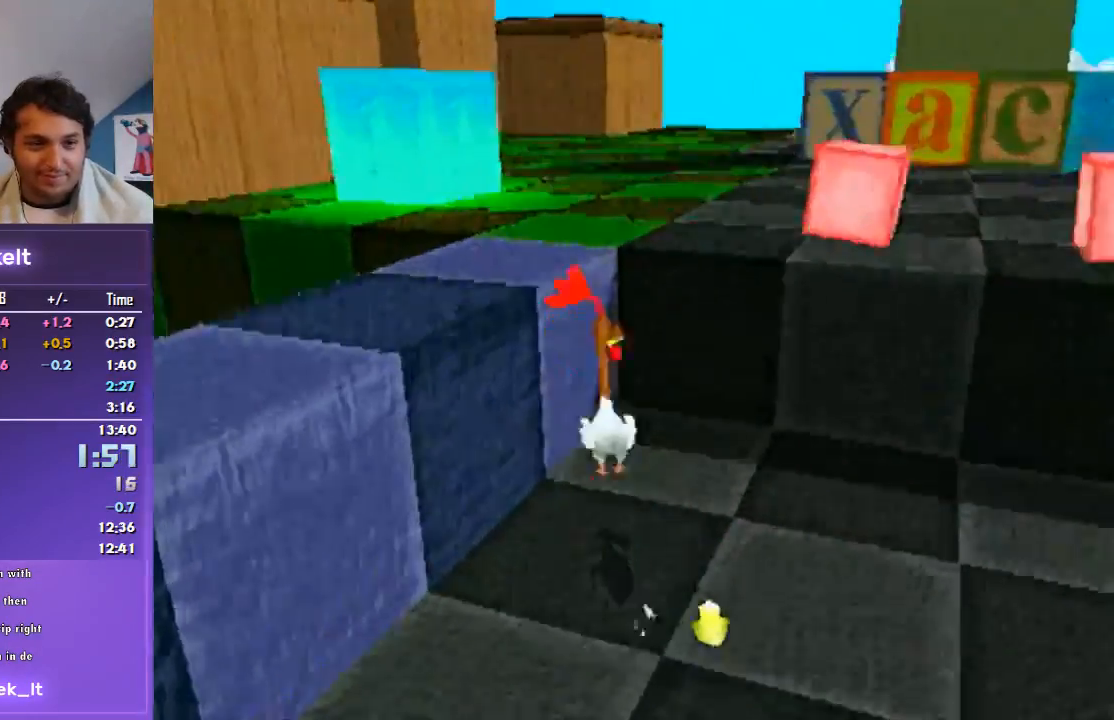
{"buttons": ["R1"], "left_stick": "center", "right_stick": "center", "events": [[167, "CROSS", "up"], [400, "left_stick", "center"]]}
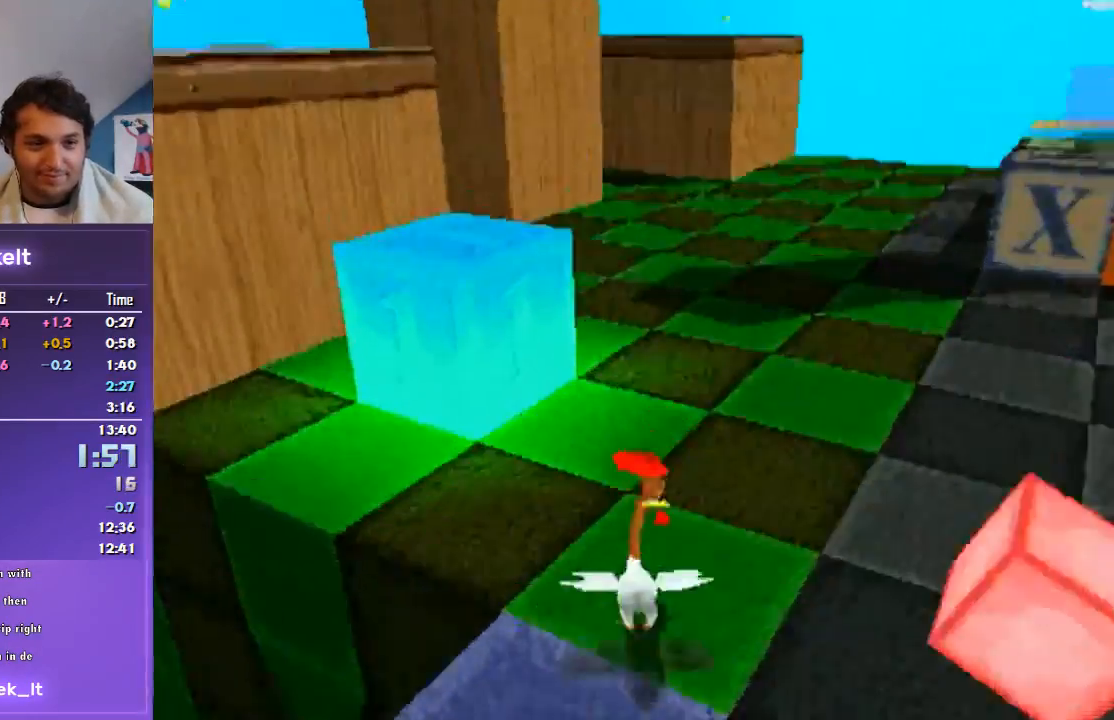
{"buttons": ["CROSS", "R1"], "left_stick": "up-left", "right_stick": "center", "events": [[200, "CROSS", "down"], [233, "left_stick", "up-left"]]}
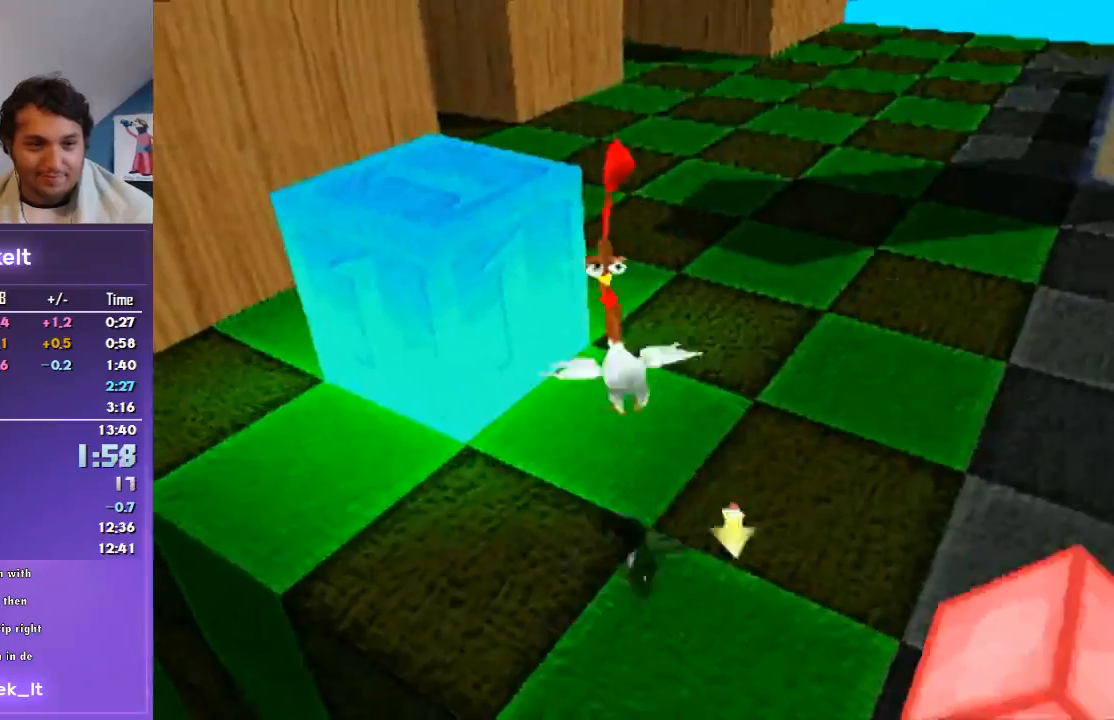
{"buttons": ["R1"], "left_stick": "center", "right_stick": "center", "events": [[67, "CROSS", "up"], [167, "left_stick", "center"]]}
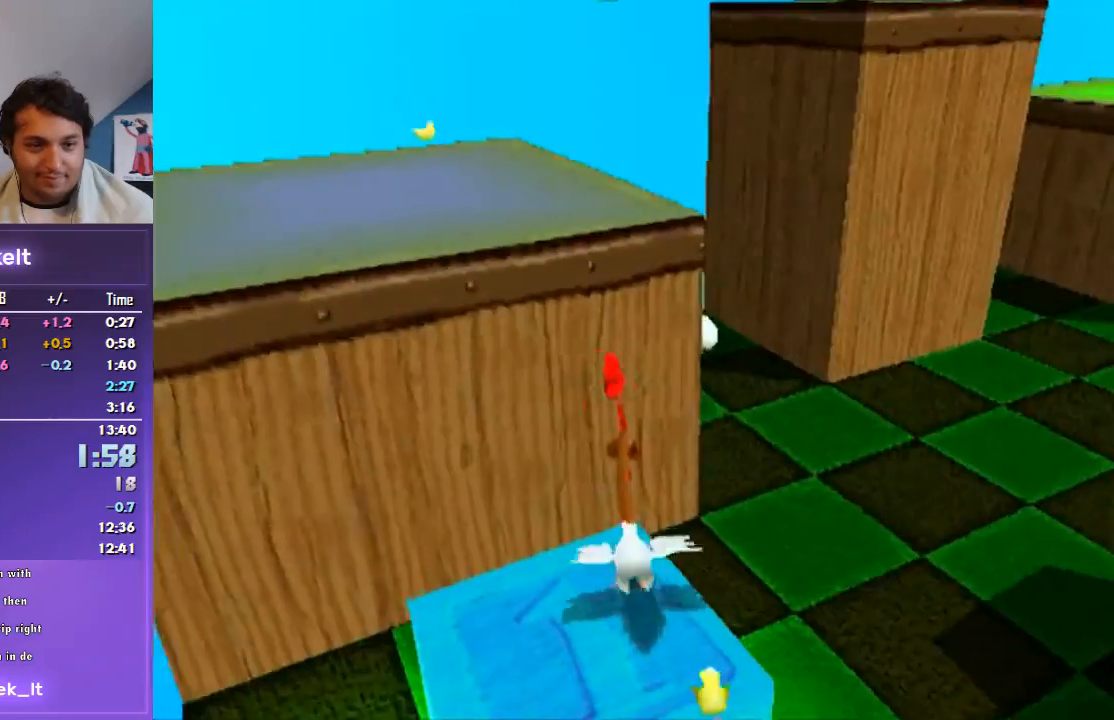
{"buttons": ["CROSS", "R1"], "left_stick": "up", "right_stick": "center", "events": [[133, "left_stick", "up-left"], [167, "CROSS", "down"], [500, "left_stick", "up"]]}
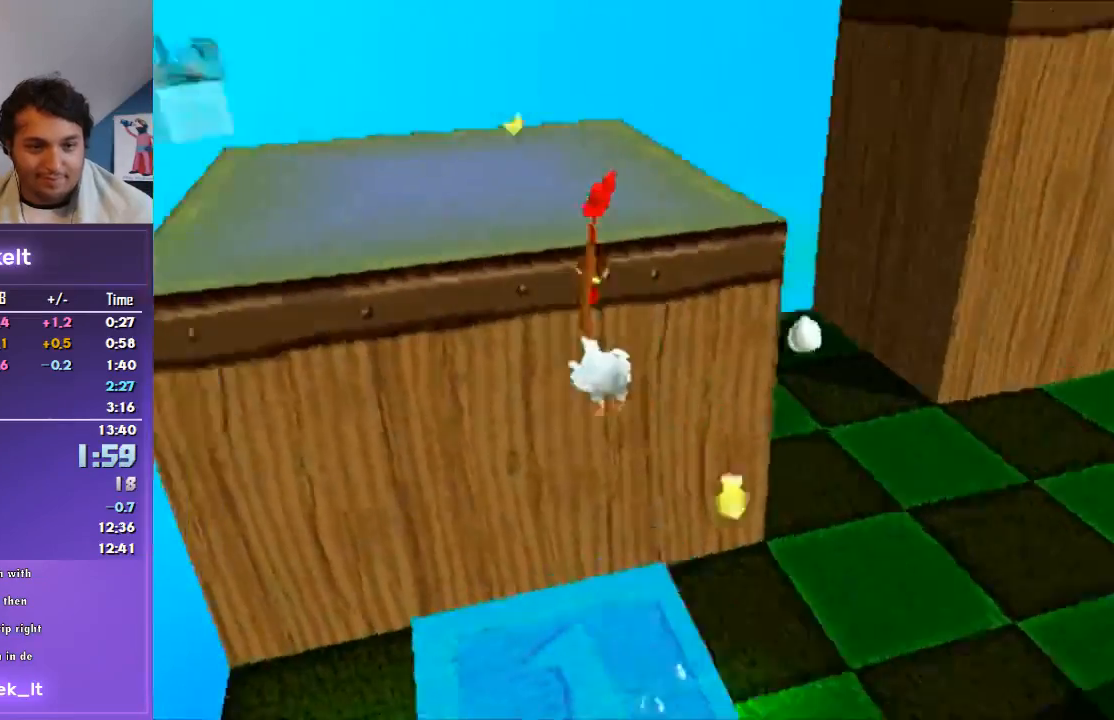
{"buttons": ["R1"], "left_stick": "up-right", "right_stick": "center", "events": [[233, "CROSS", "up"], [267, "left_stick", "up-right"]]}